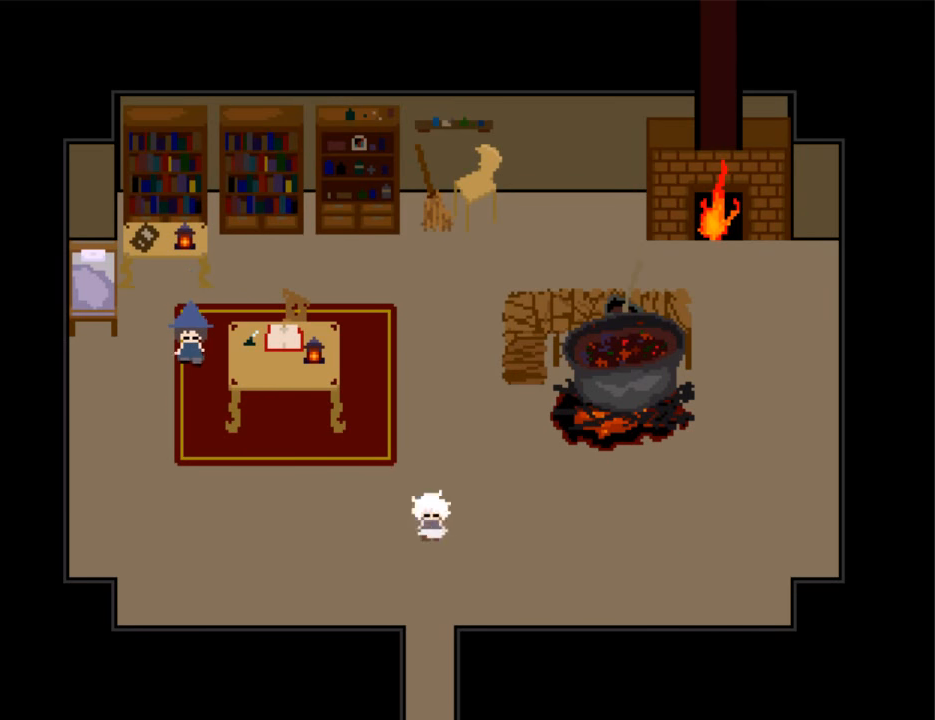
Gameplay with keyboard; each line is a JSON object with the keys held at the frame after it. "events" lists presses ("down") and releases ("up") of "down", "left", "right", "shift", "up", "x" and "z" between this image and that frame as [ms after this image, input, new state], when the widget could be followed in between. No other keys are recorded. Mouse input is not recorded. Not read: return.
{"keys": ["down"], "events": []}
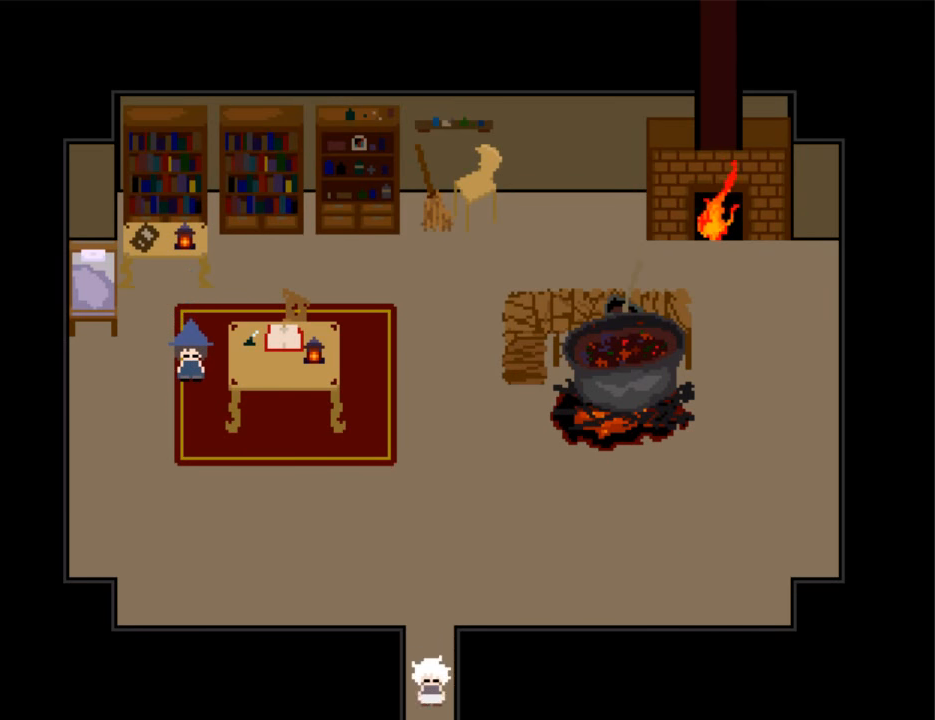
{"keys": ["down"], "events": []}
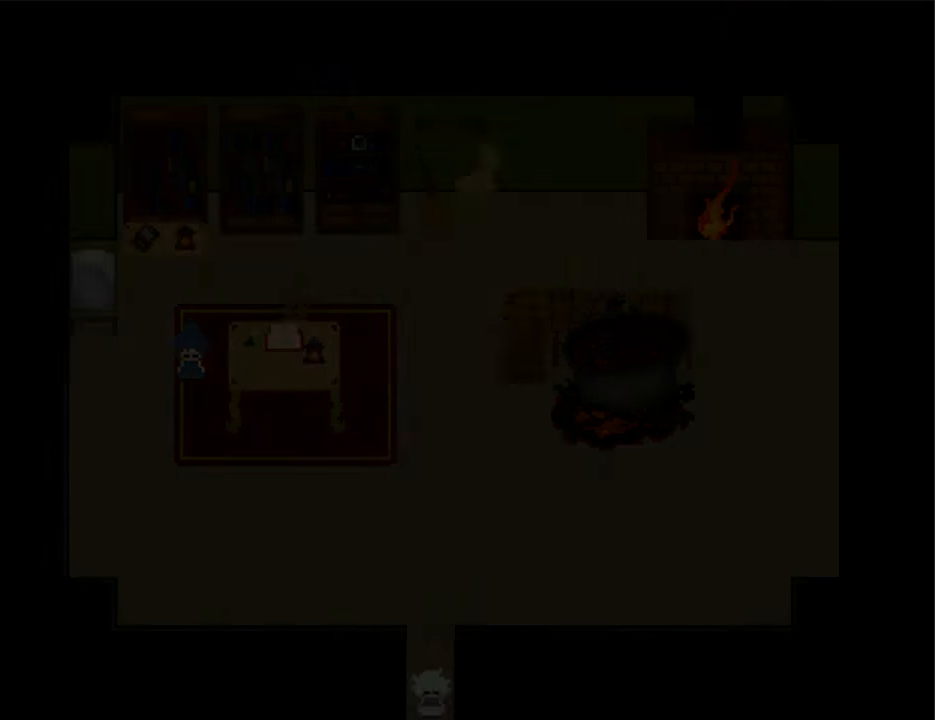
{"keys": ["down"], "events": []}
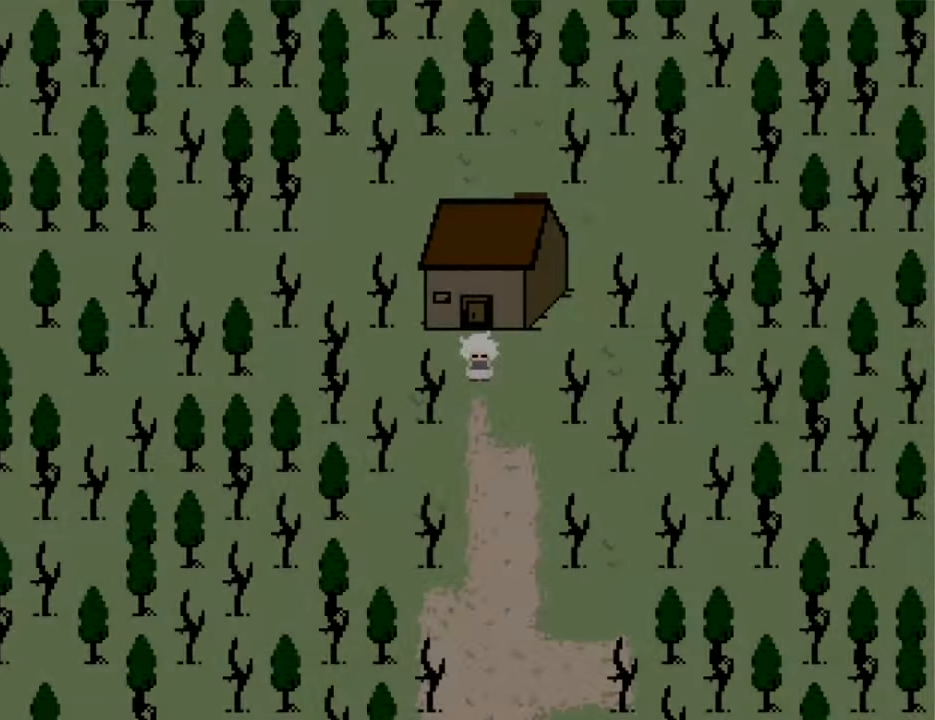
{"keys": ["down"], "events": []}
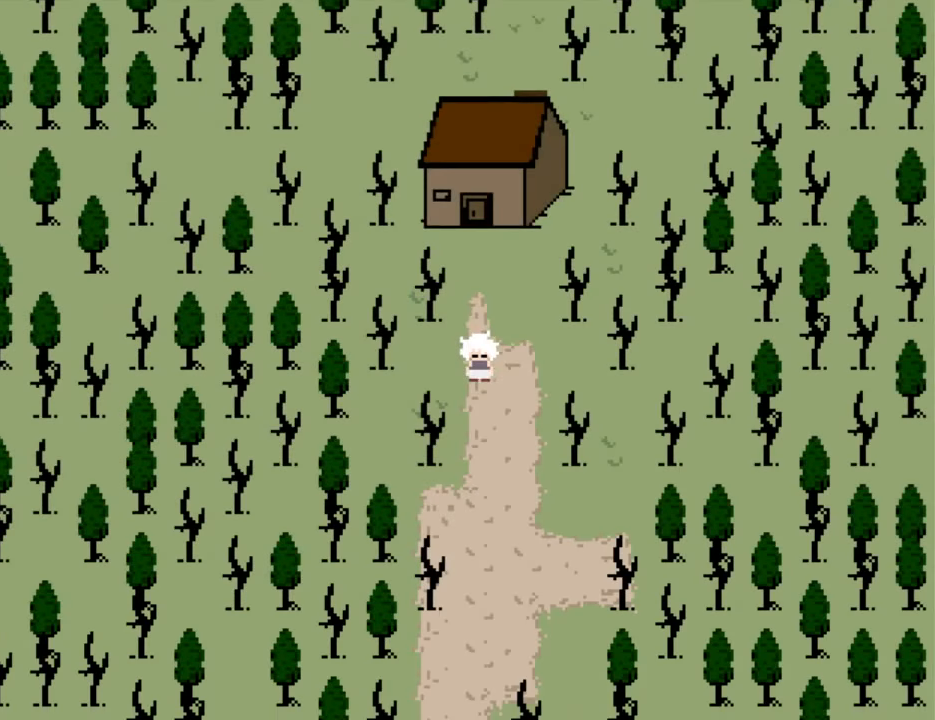
{"keys": ["down"], "events": []}
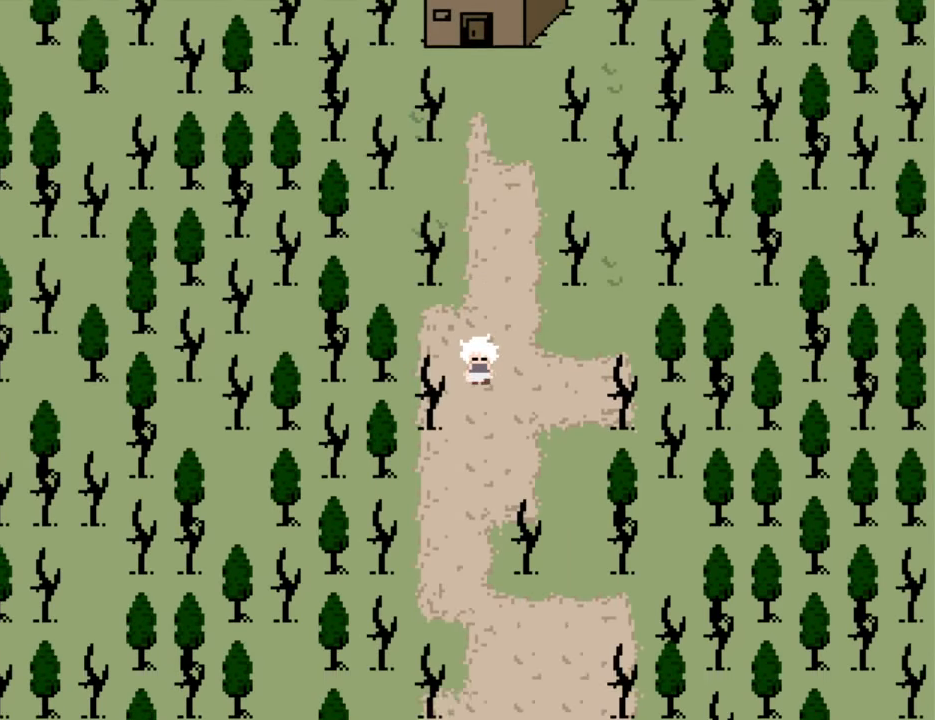
{"keys": ["down"], "events": []}
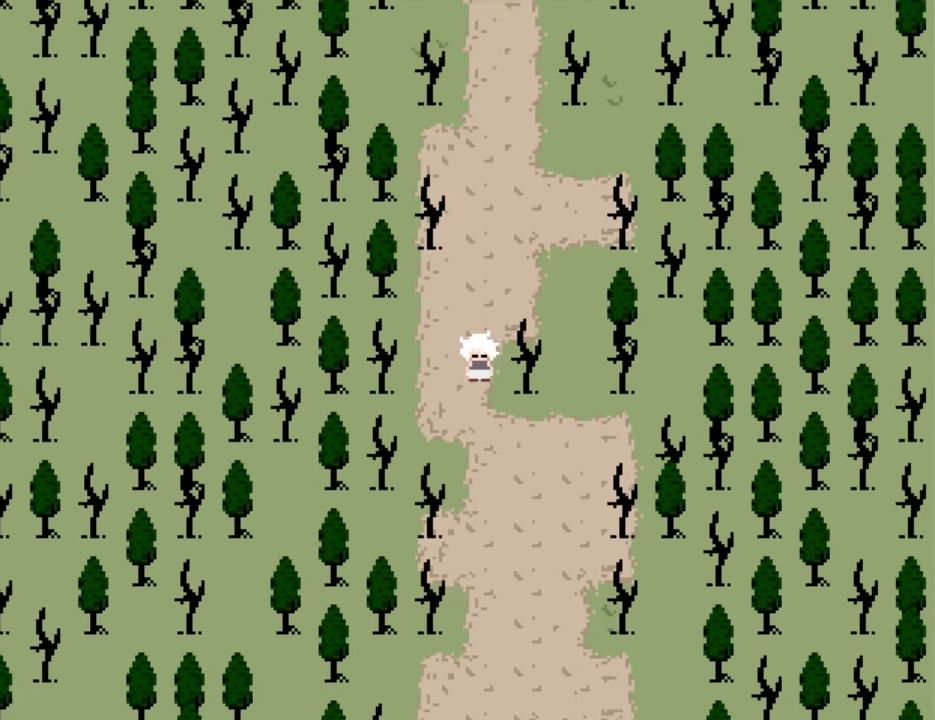
{"keys": ["down"], "events": []}
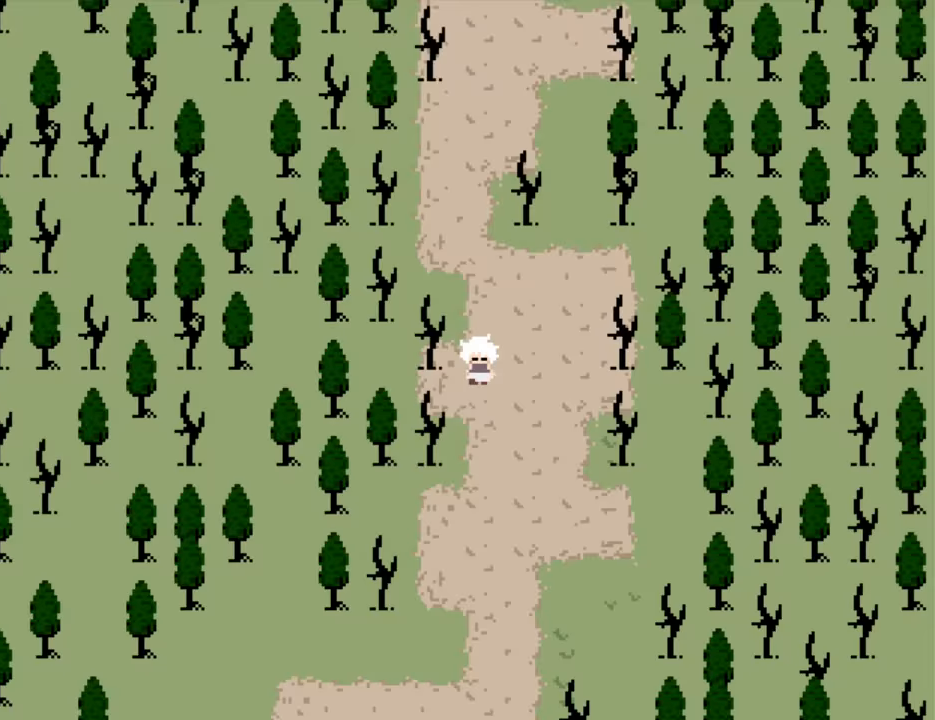
{"keys": ["down"], "events": []}
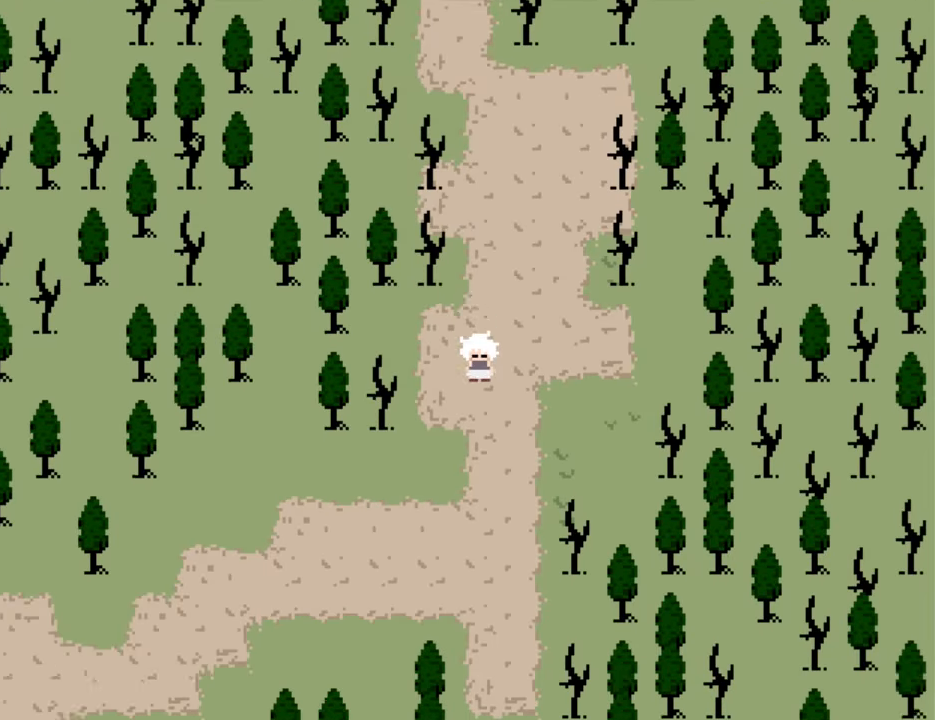
{"keys": ["down"], "events": []}
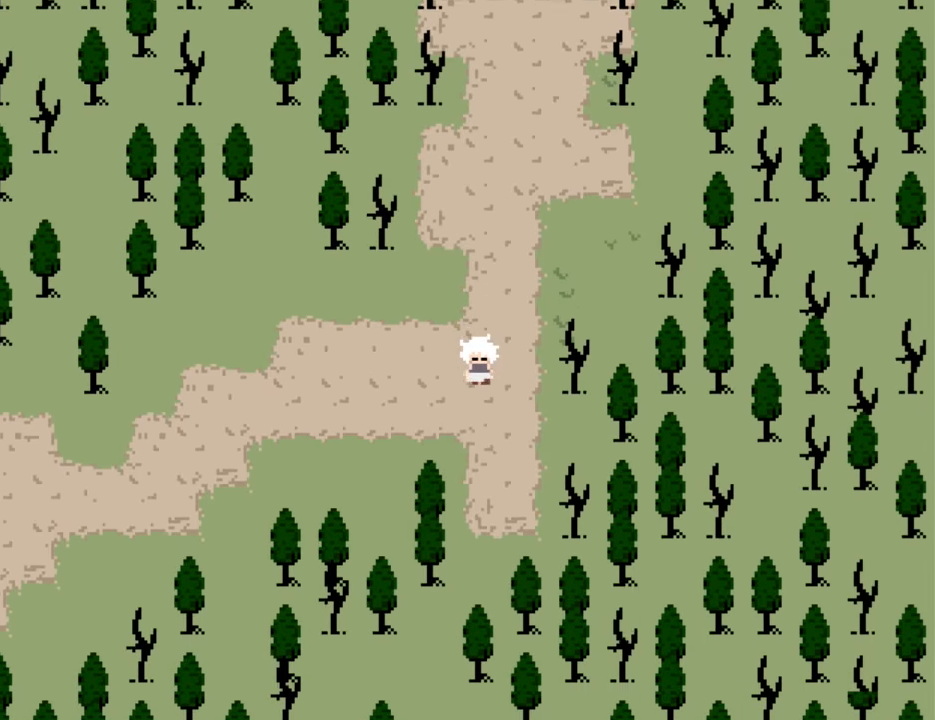
{"keys": ["down"], "events": []}
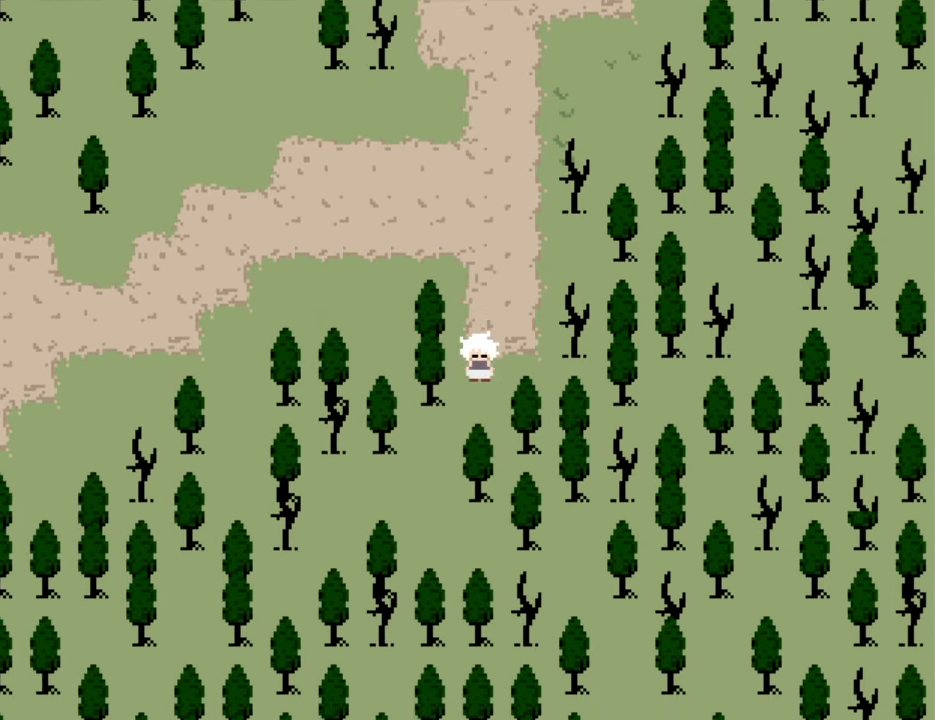
{"keys": ["down"], "events": [[133, "down", "up"], [200, "left", "down"], [333, "down", "down"], [333, "left", "up"]]}
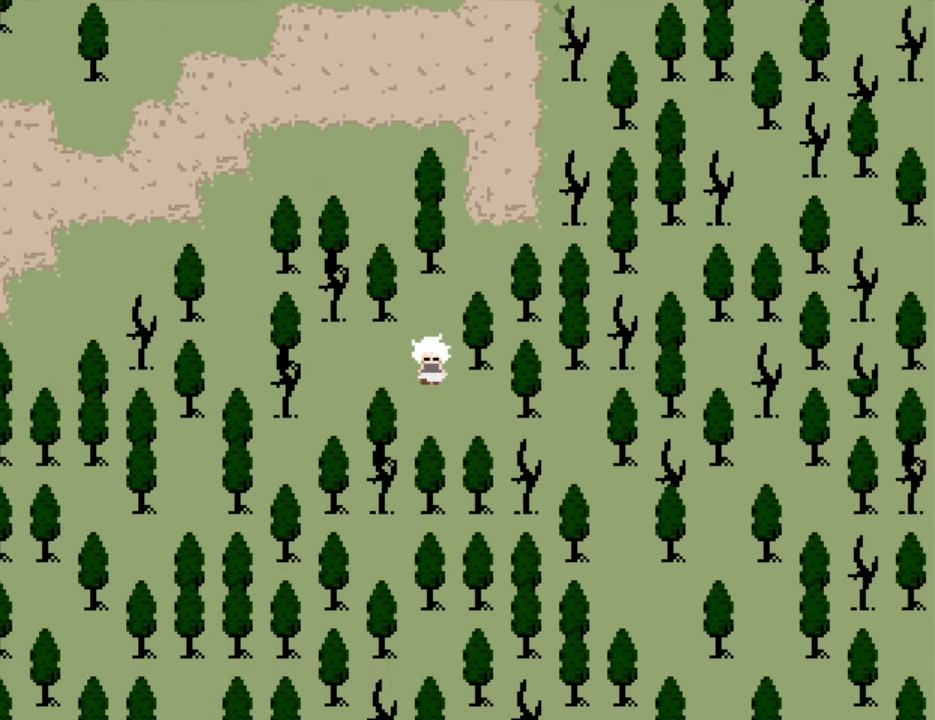
{"keys": ["right"], "events": [[200, "down", "up"], [200, "right", "down"]]}
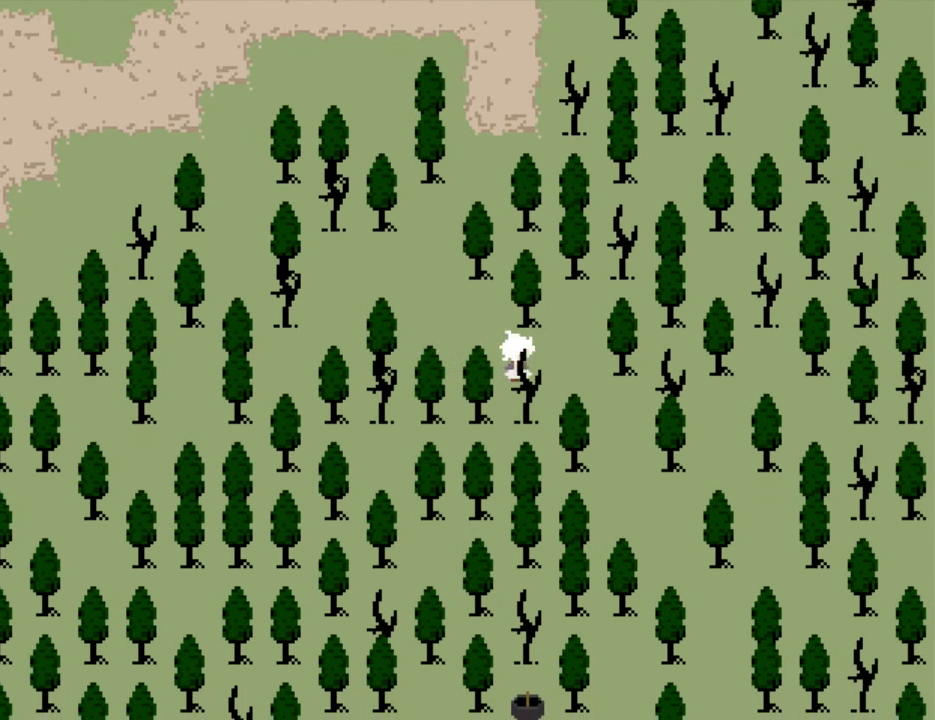
{"keys": ["down"], "events": [[233, "down", "down"], [233, "right", "up"], [333, "down", "up"], [367, "right", "down"], [400, "down", "down"], [400, "right", "up"]]}
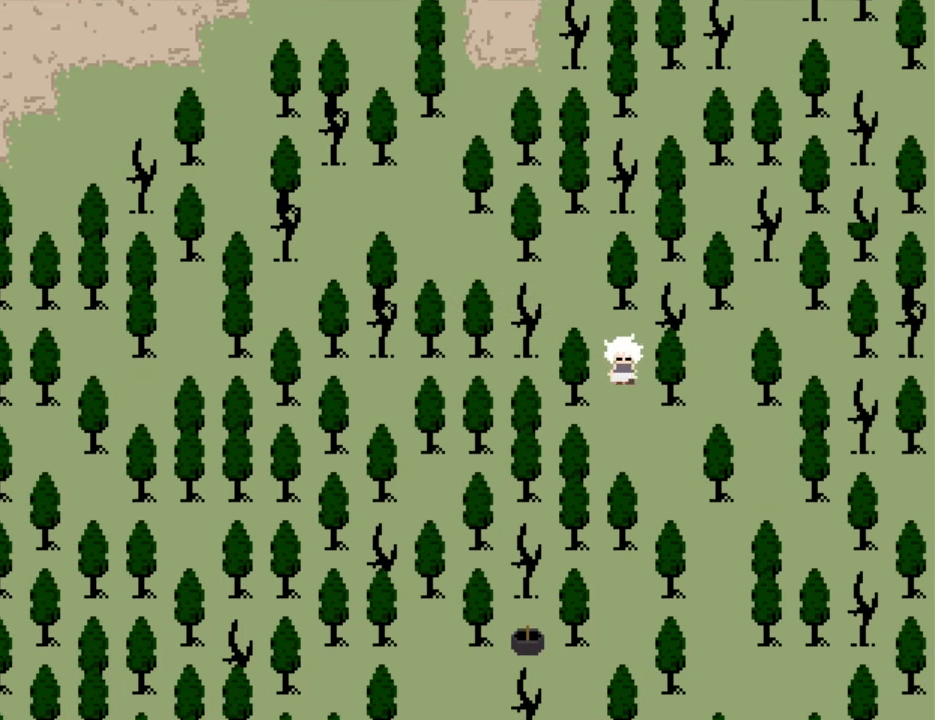
{"keys": ["right", "up"], "events": [[200, "down", "up"], [200, "right", "down"], [467, "up", "down"]]}
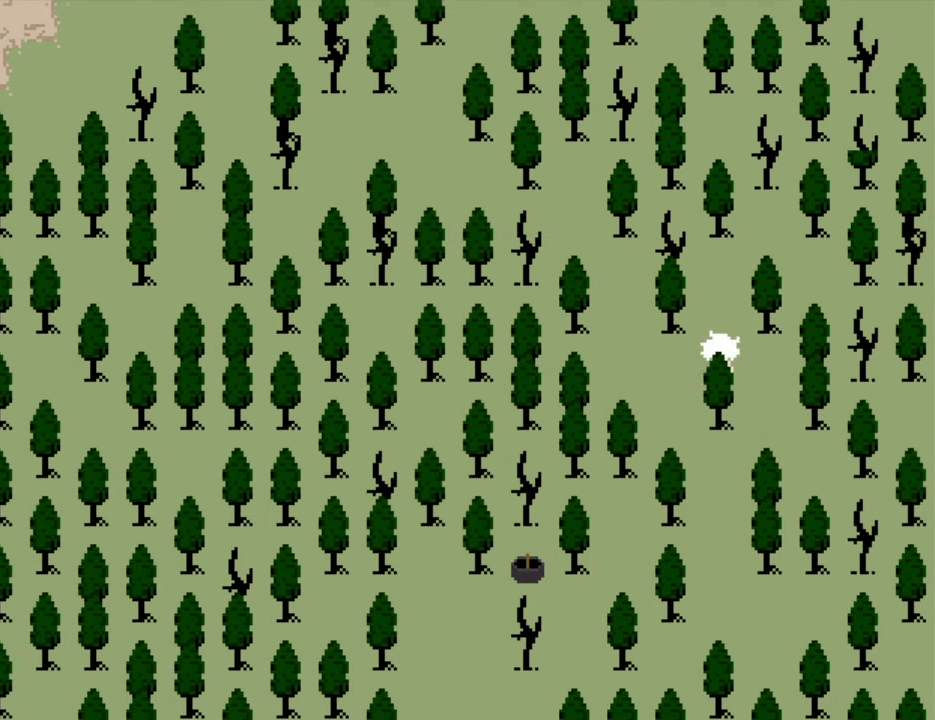
{"keys": ["right"], "events": [[33, "right", "up"], [267, "right", "down"], [267, "up", "up"]]}
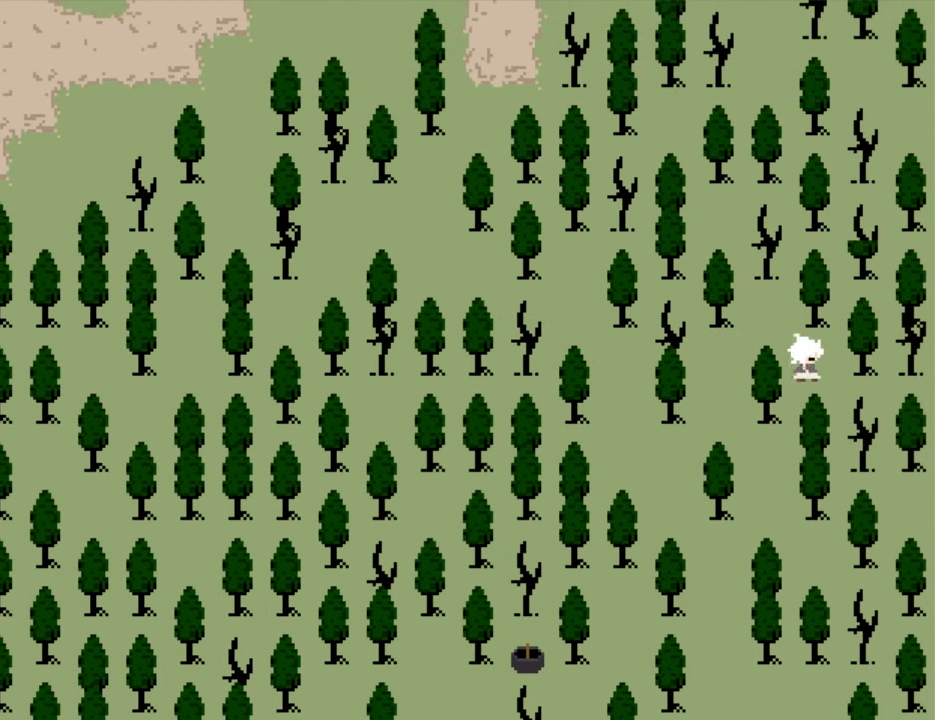
{"keys": ["right"], "events": [[33, "down", "down"], [167, "down", "up"]]}
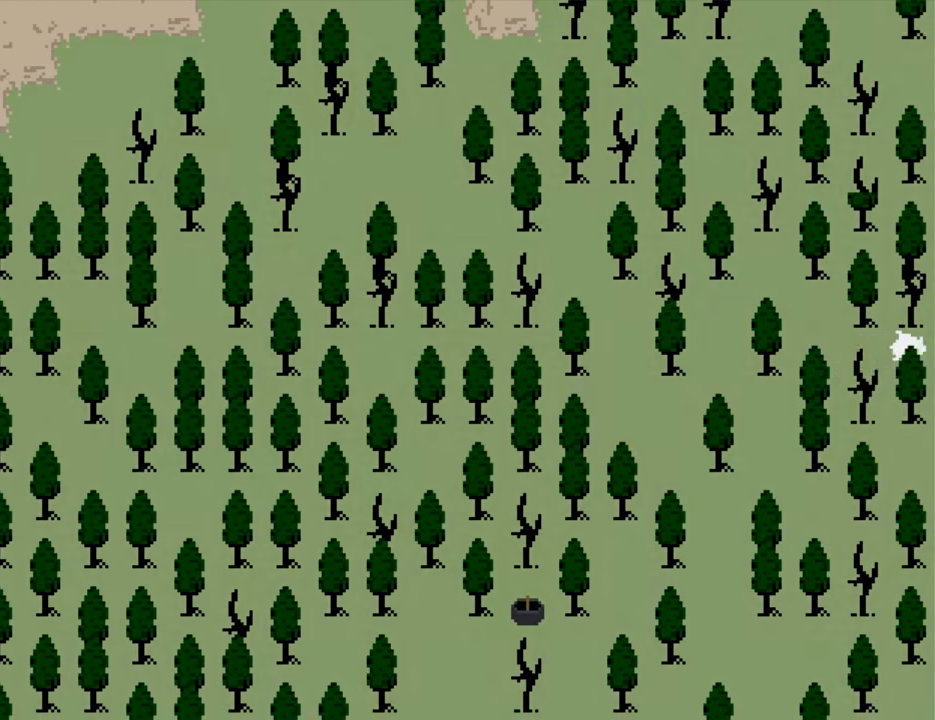
{"keys": ["right"], "events": []}
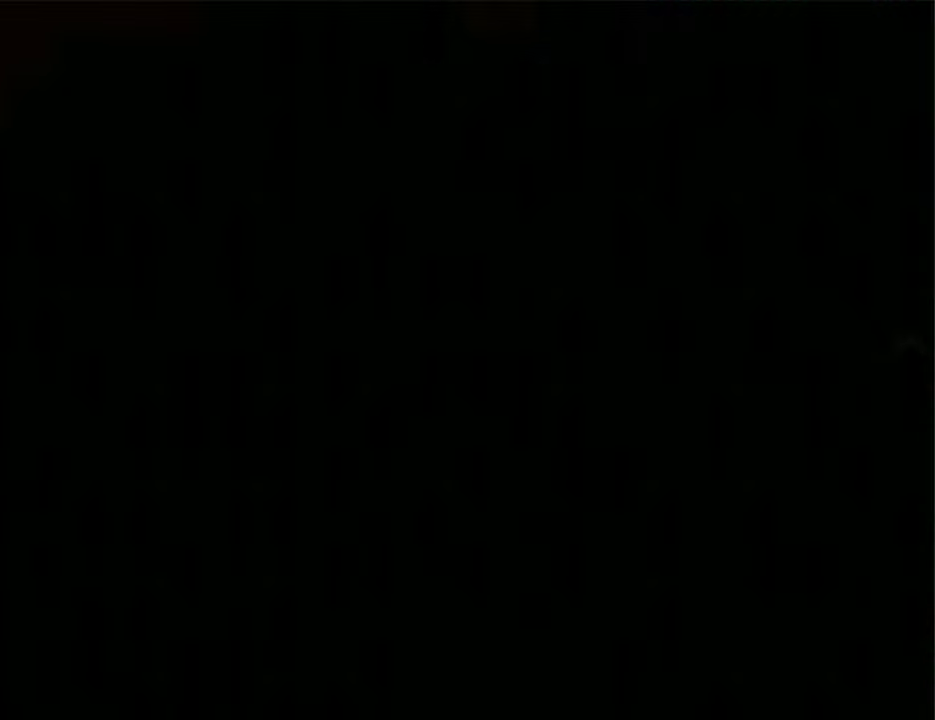
{"keys": ["right"], "events": []}
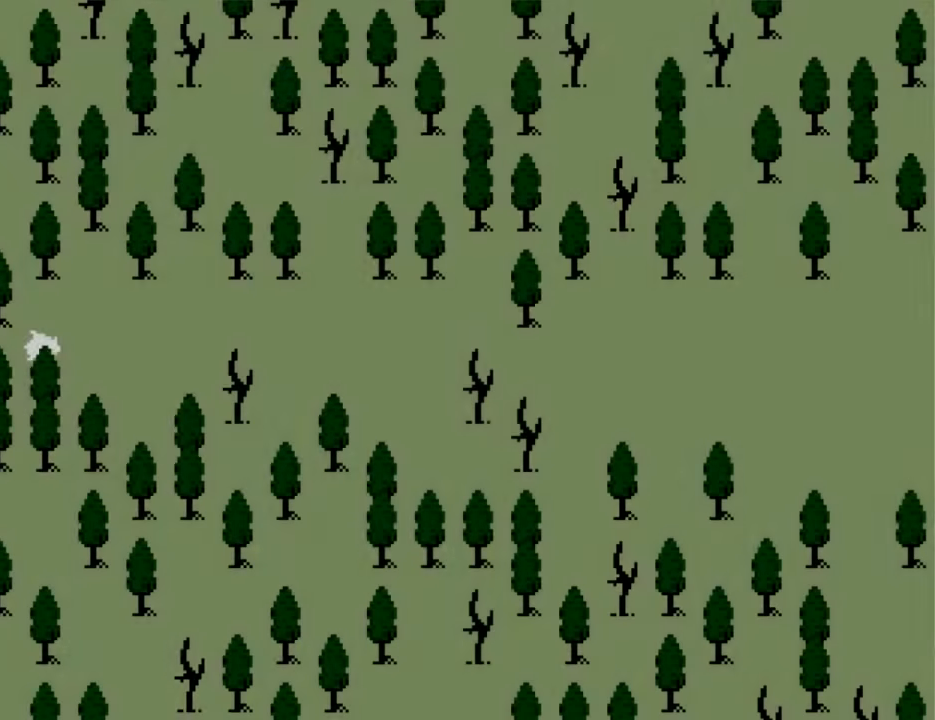
{"keys": ["right"], "events": []}
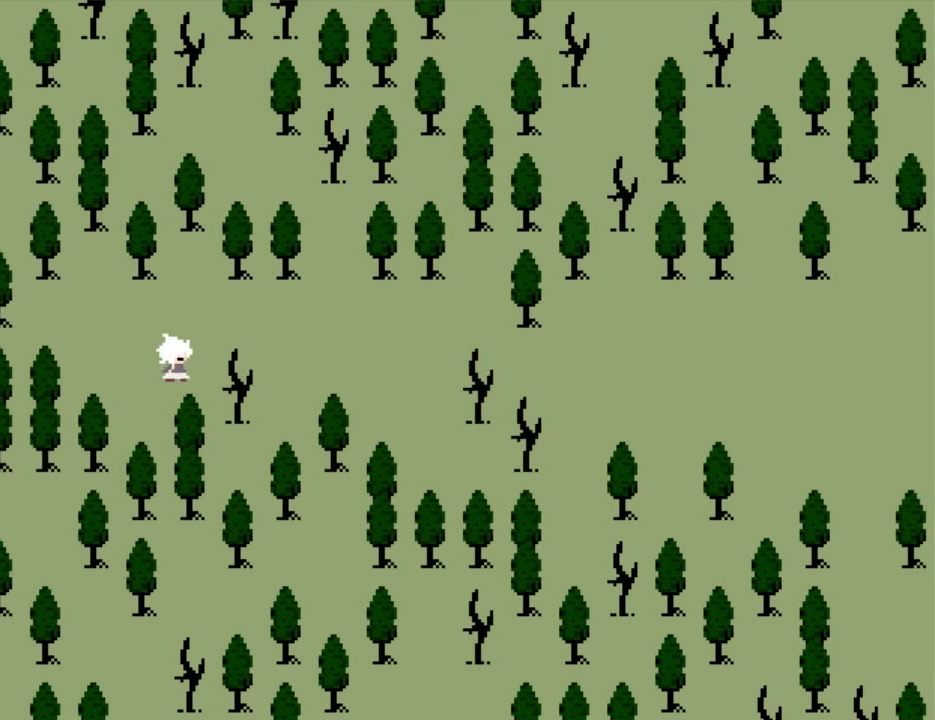
{"keys": ["right"], "events": []}
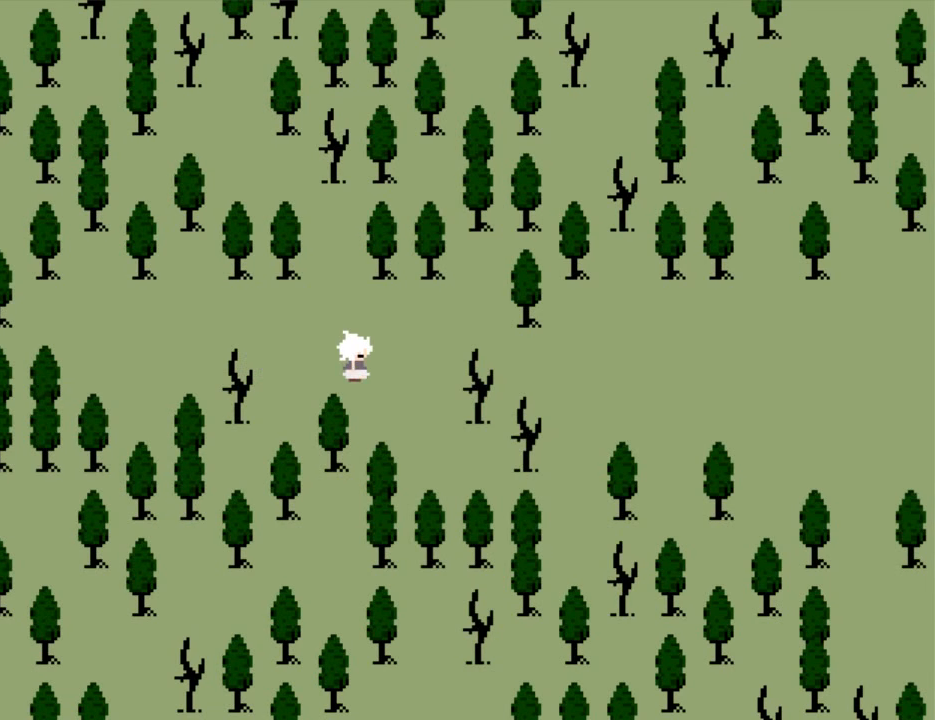
{"keys": ["right"], "events": []}
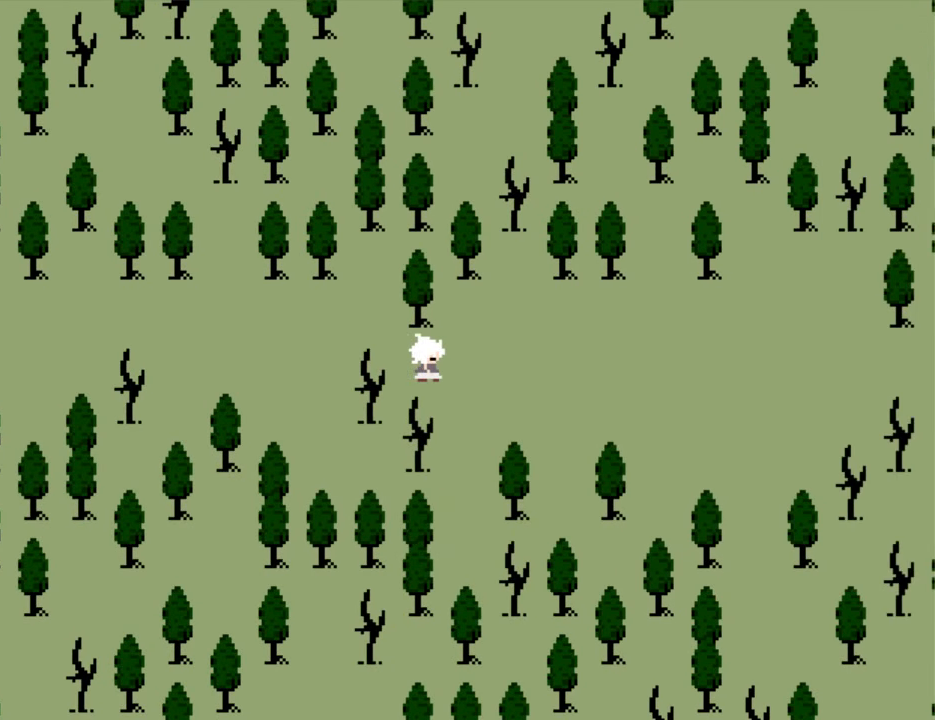
{"keys": ["right"], "events": []}
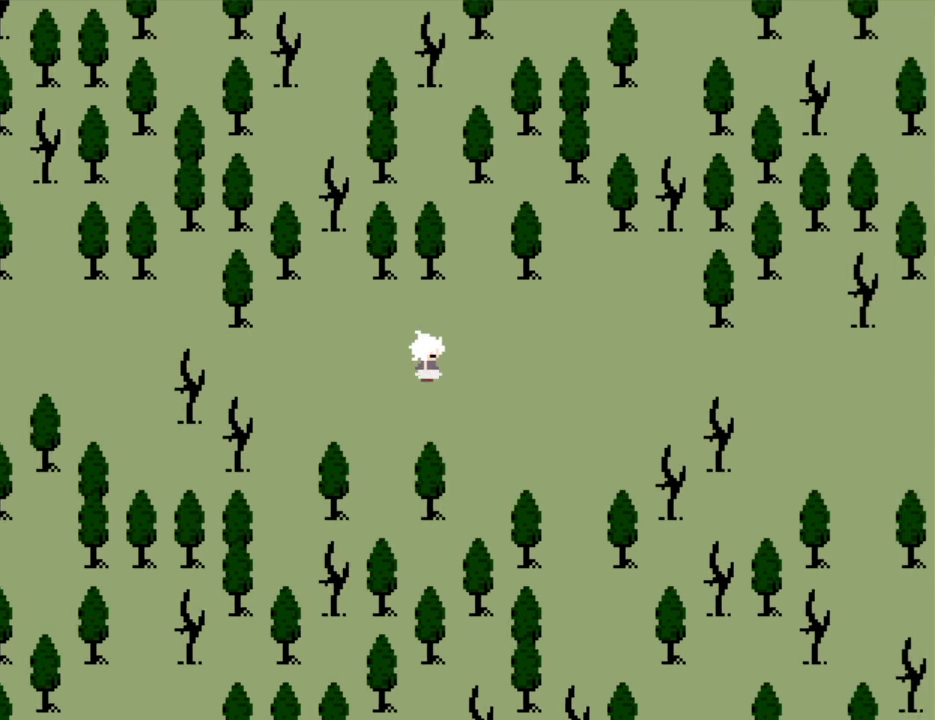
{"keys": ["right"], "events": []}
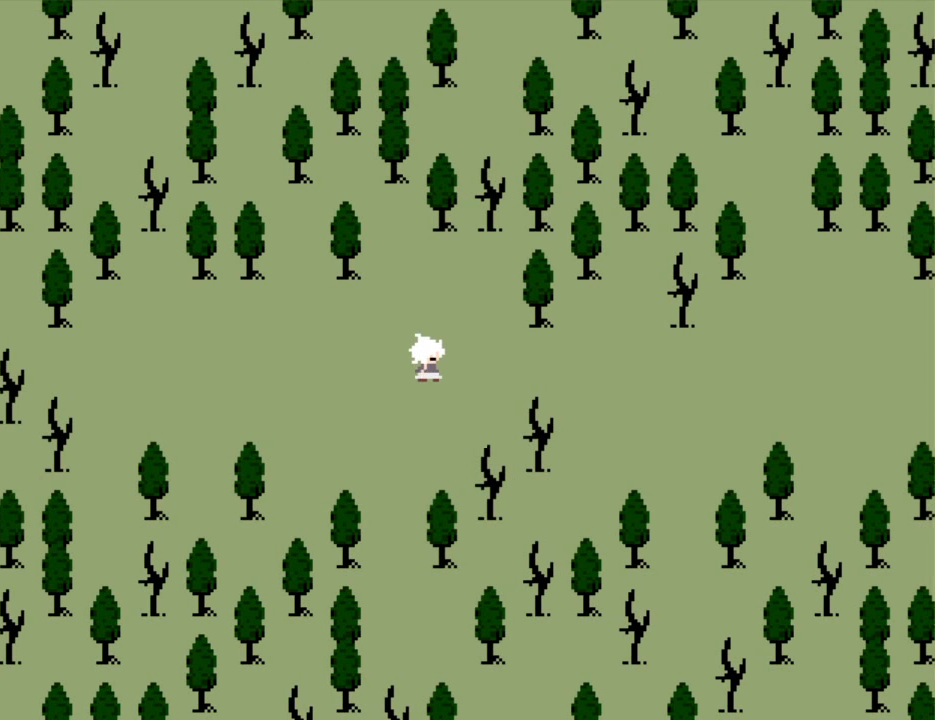
{"keys": ["right"], "events": []}
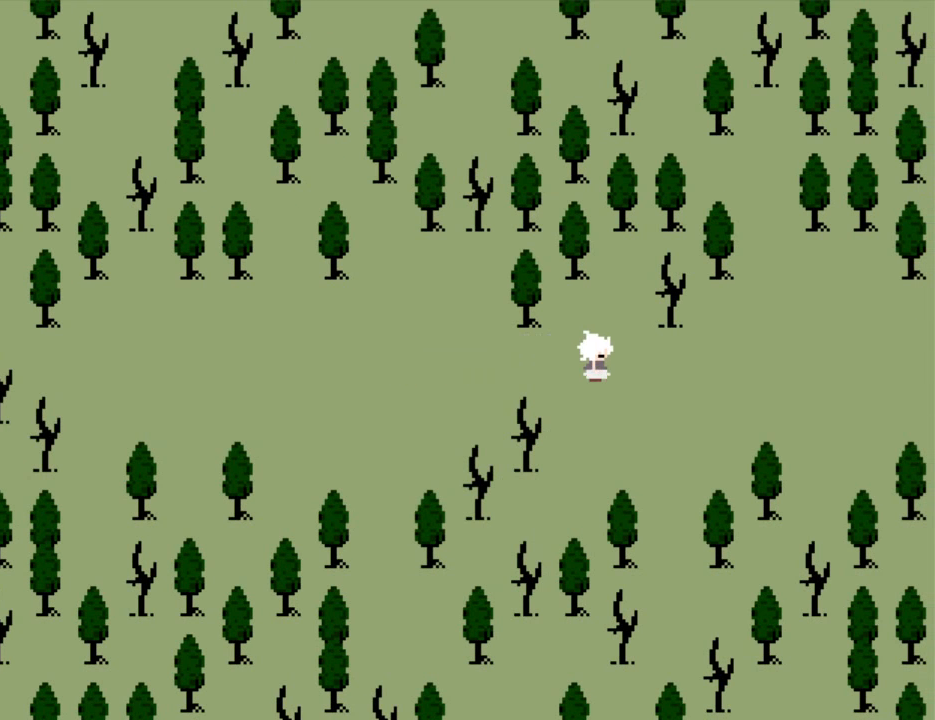
{"keys": ["right"], "events": []}
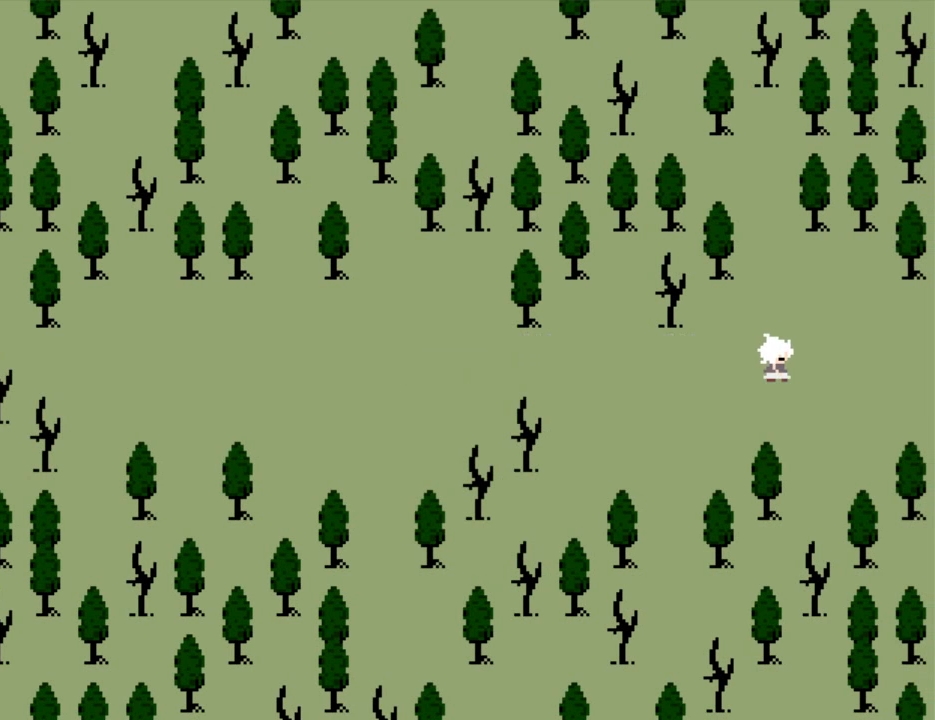
{"keys": ["right"], "events": []}
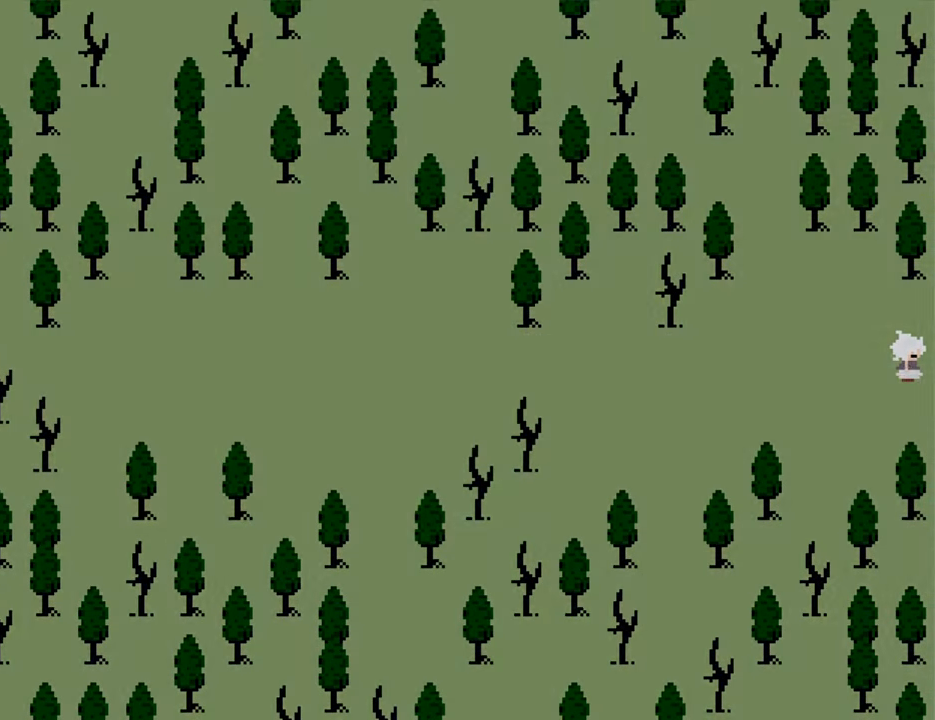
{"keys": ["right"], "events": []}
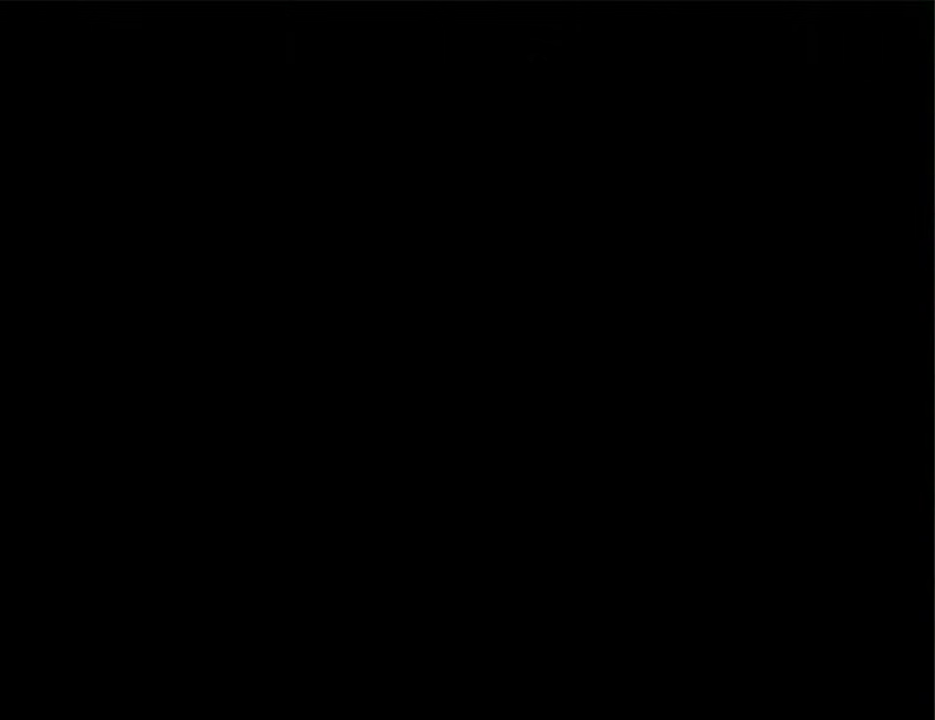
{"keys": ["right"], "events": []}
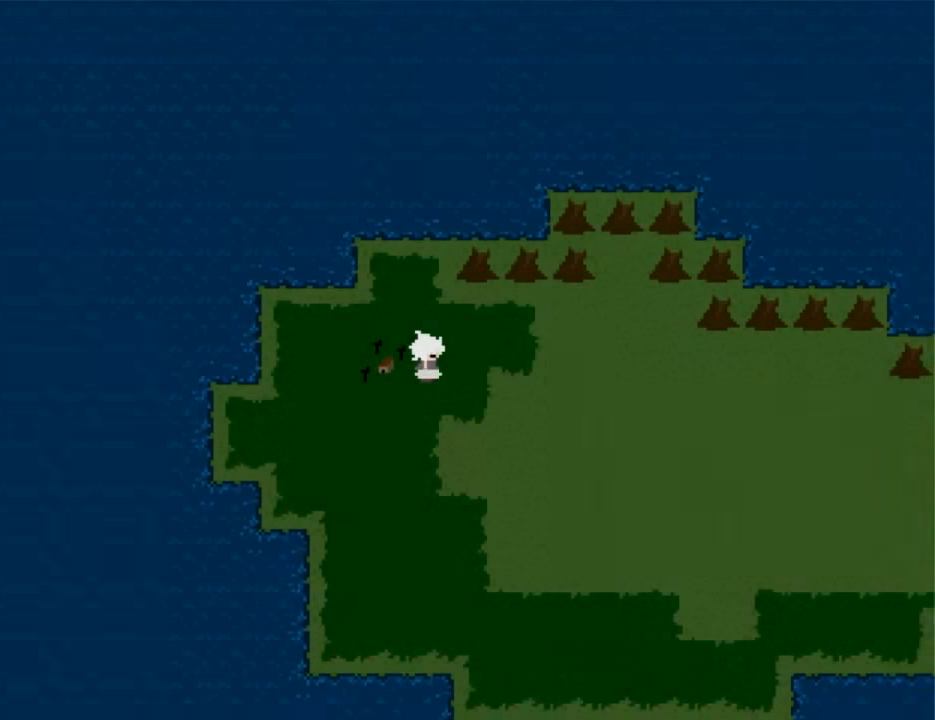
{"keys": ["right"], "events": []}
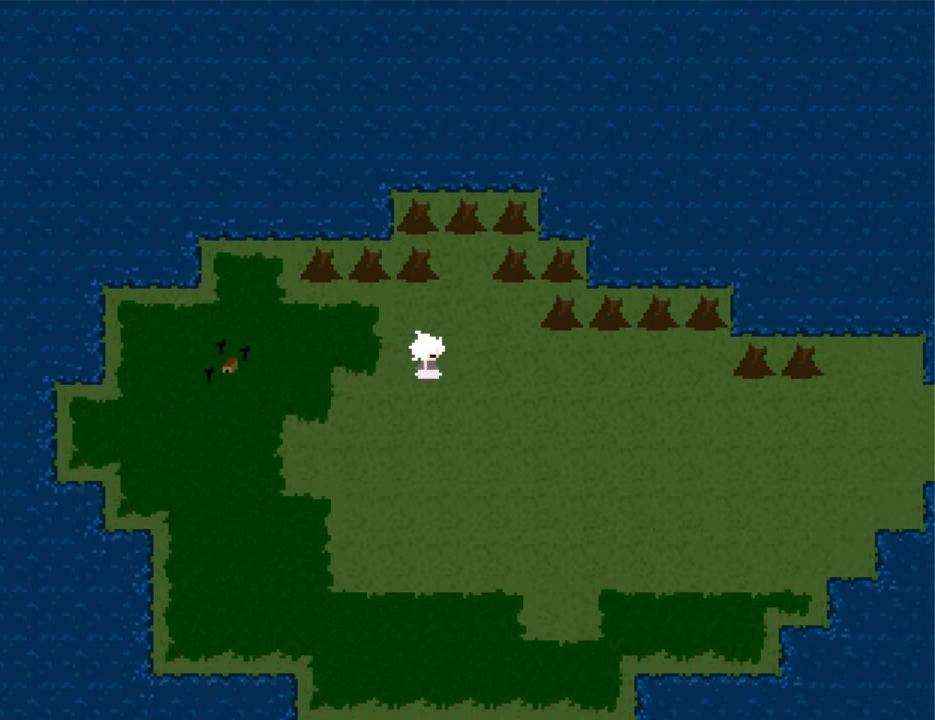
{"keys": ["right"], "events": [[134, "down", "down"], [400, "down", "up"]]}
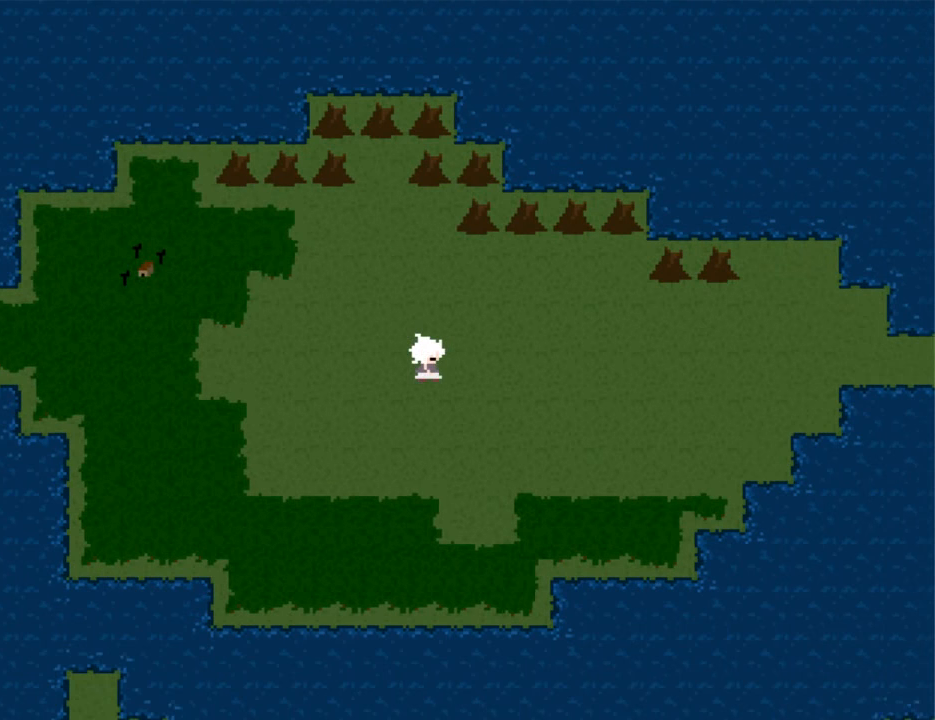
{"keys": ["right"], "events": []}